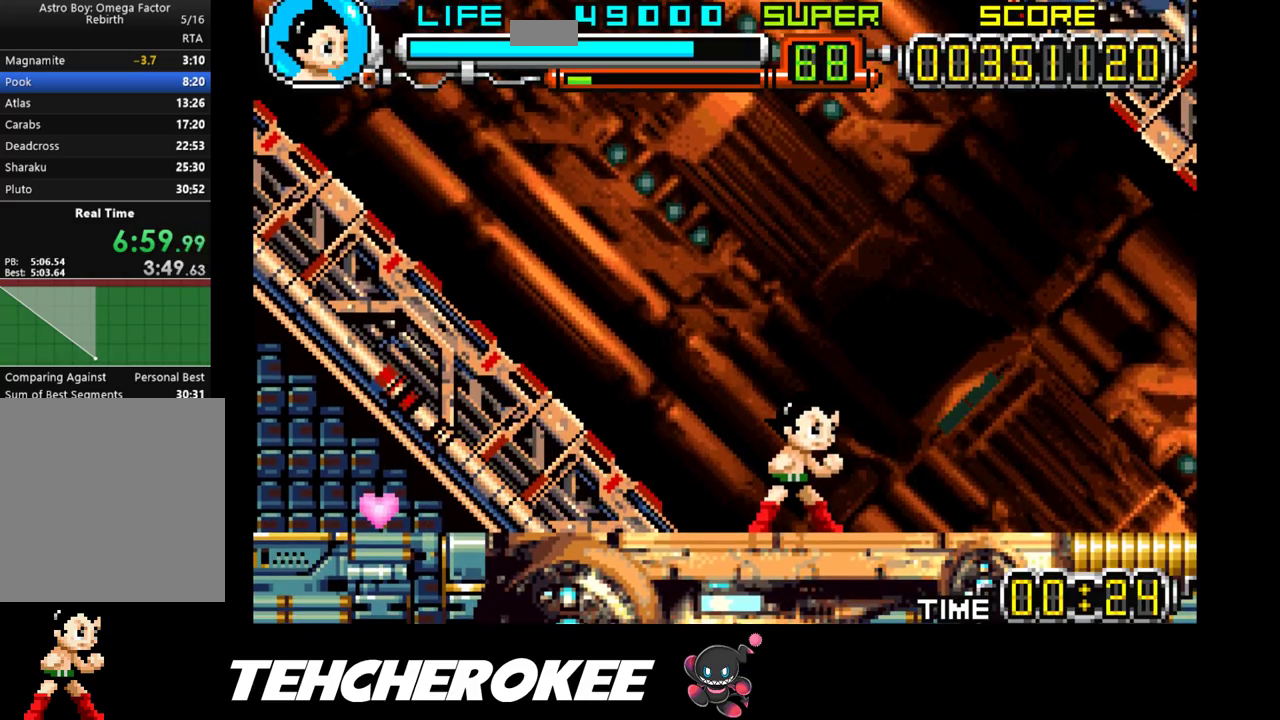
Gameplay with a controller (Xbox layout); each line is a JSON object with the inputs held at the frame after it. "events" lists button and stick changes between this image and that frame as [ms after this image, input, new state], when the widget could be followed in between. Not read: left_stick right_stick.
{"buttons": ["DPAD_RIGHT"], "events": [[433, "B", "down"], [433, "DPAD_RIGHT", "down"], [500, "B", "up"]]}
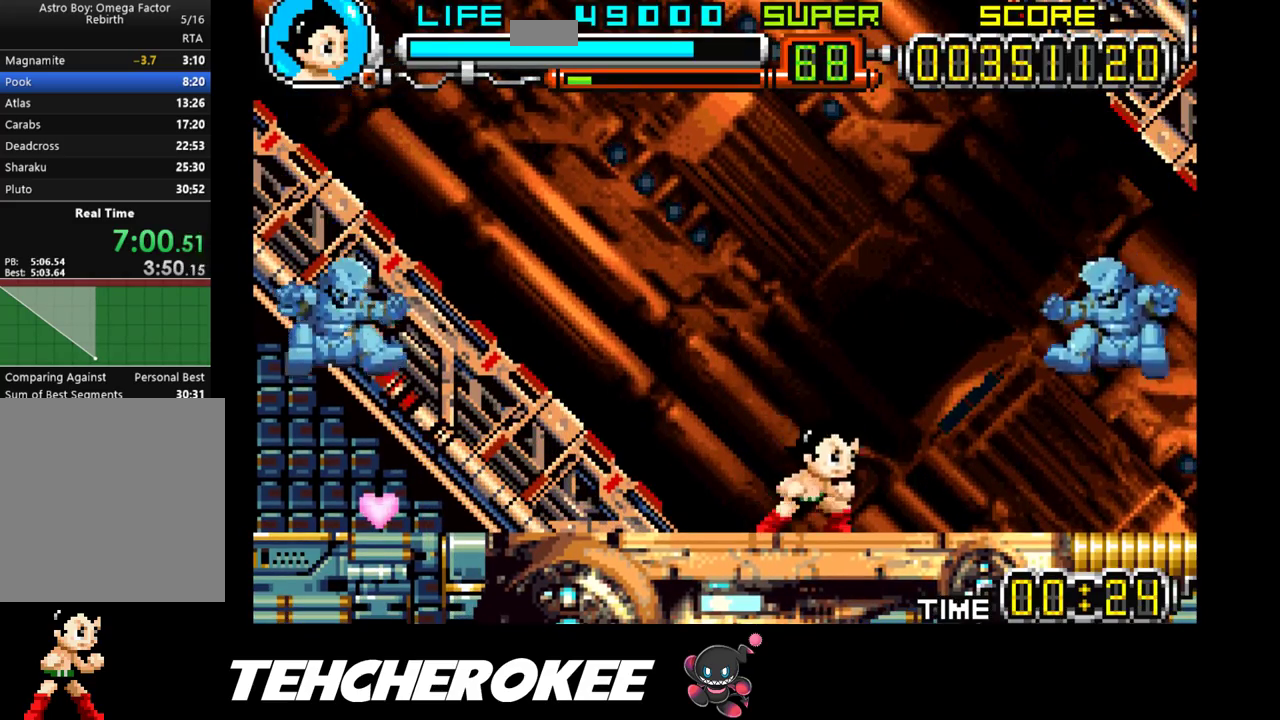
{"buttons": ["R1", "DPAD_LEFT"], "events": [[33, "B", "down"], [133, "B", "up"], [333, "DPAD_RIGHT", "up"], [450, "DPAD_LEFT", "down"], [467, "R1", "down"]]}
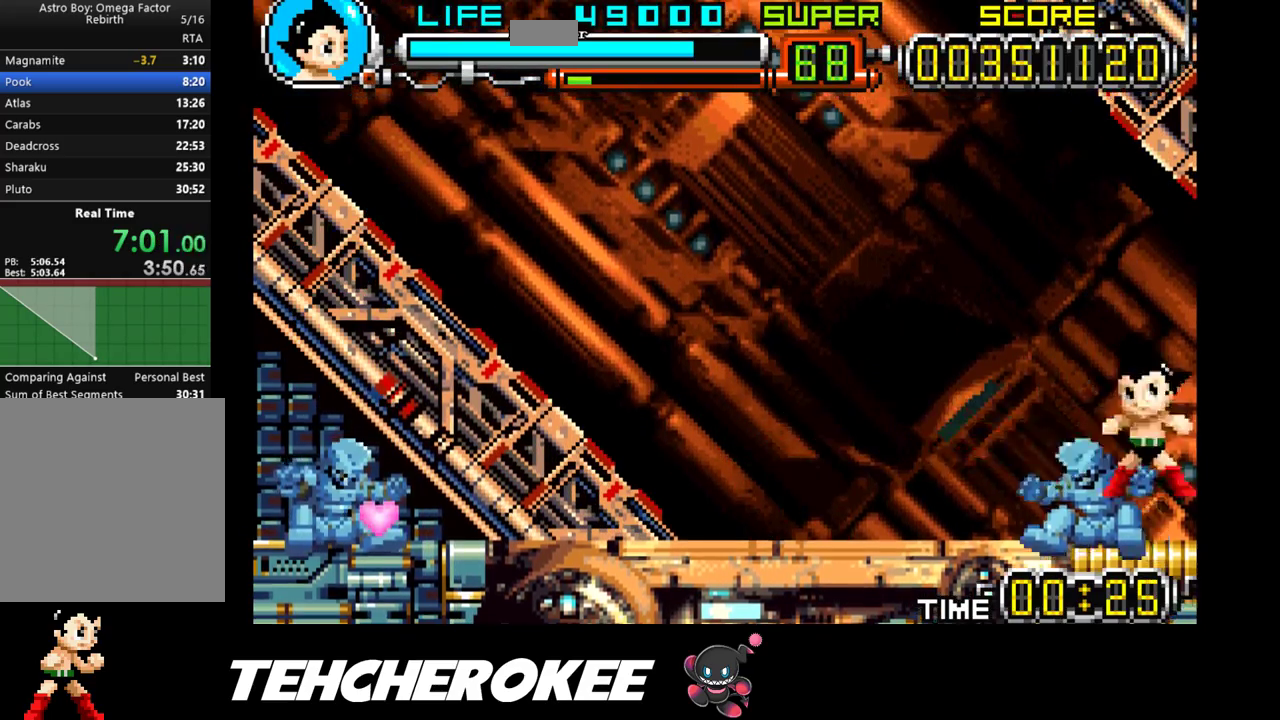
{"buttons": [], "events": [[133, "R1", "up"], [150, "DPAD_LEFT", "up"]]}
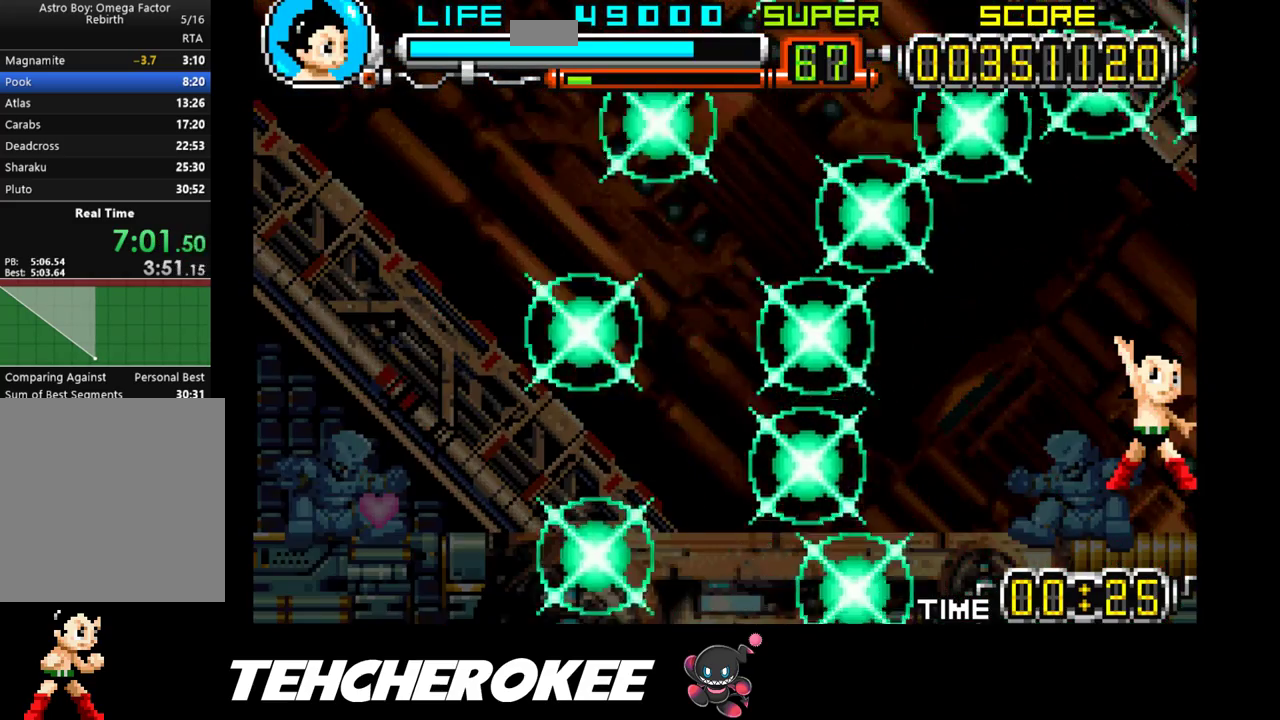
{"buttons": [], "events": []}
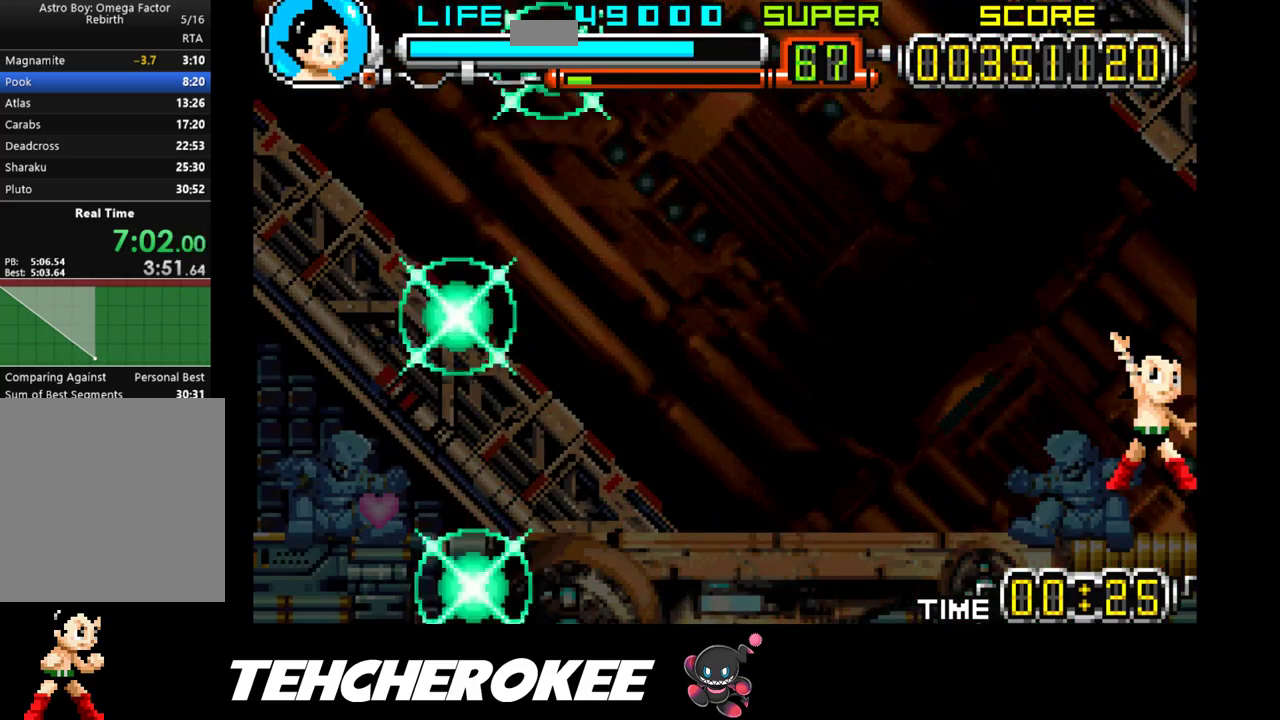
{"buttons": [], "events": []}
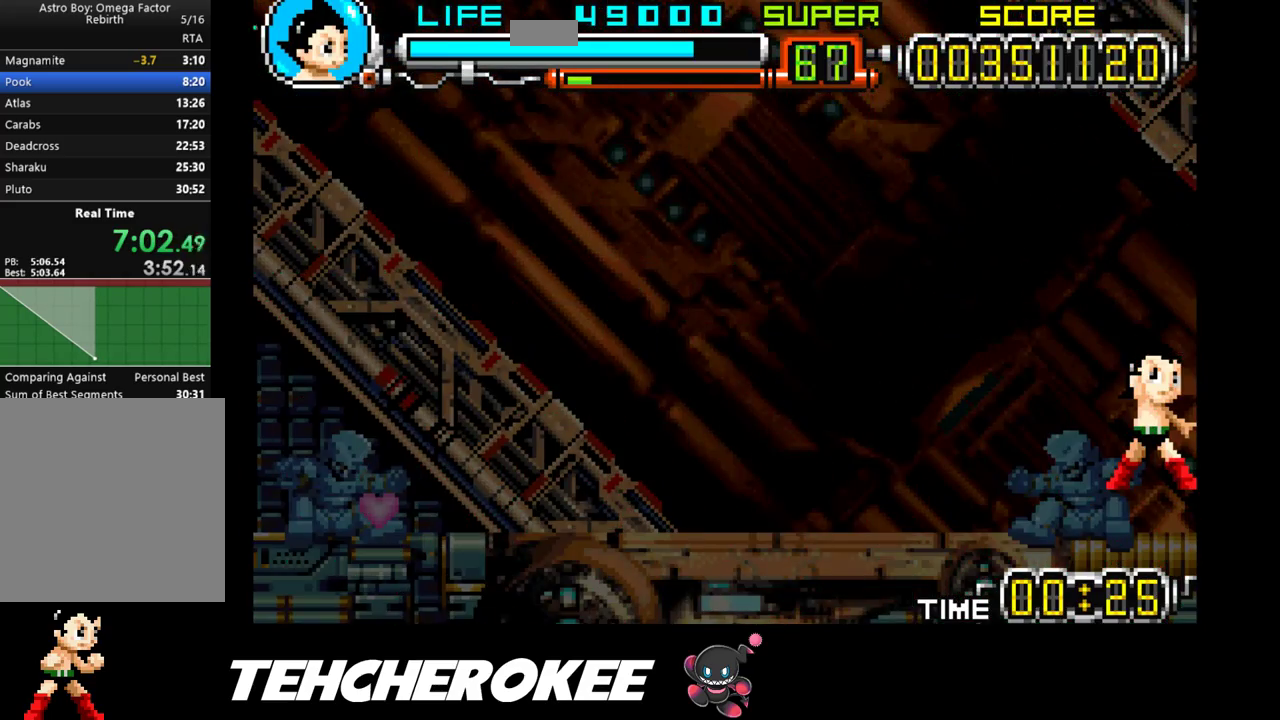
{"buttons": [], "events": []}
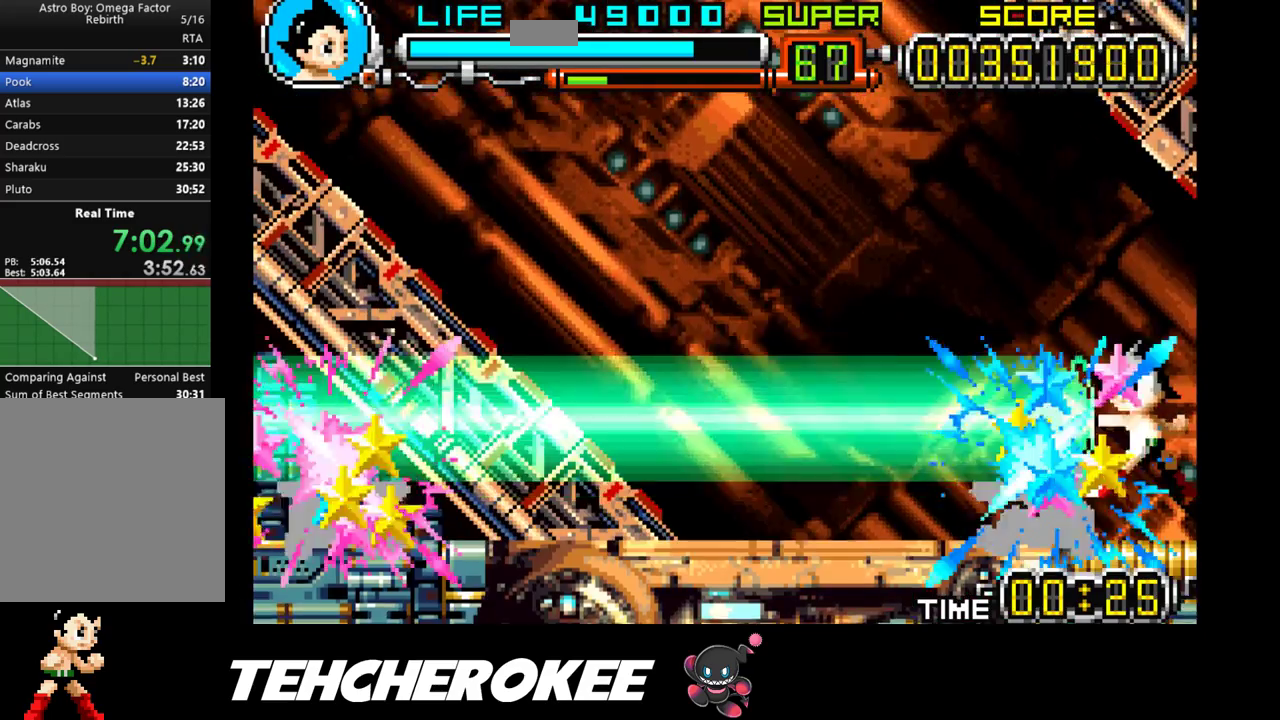
{"buttons": ["DPAD_UP"], "events": [[317, "X", "down"], [333, "DPAD_UP", "down"], [383, "X", "up"], [433, "X", "down"], [500, "X", "up"]]}
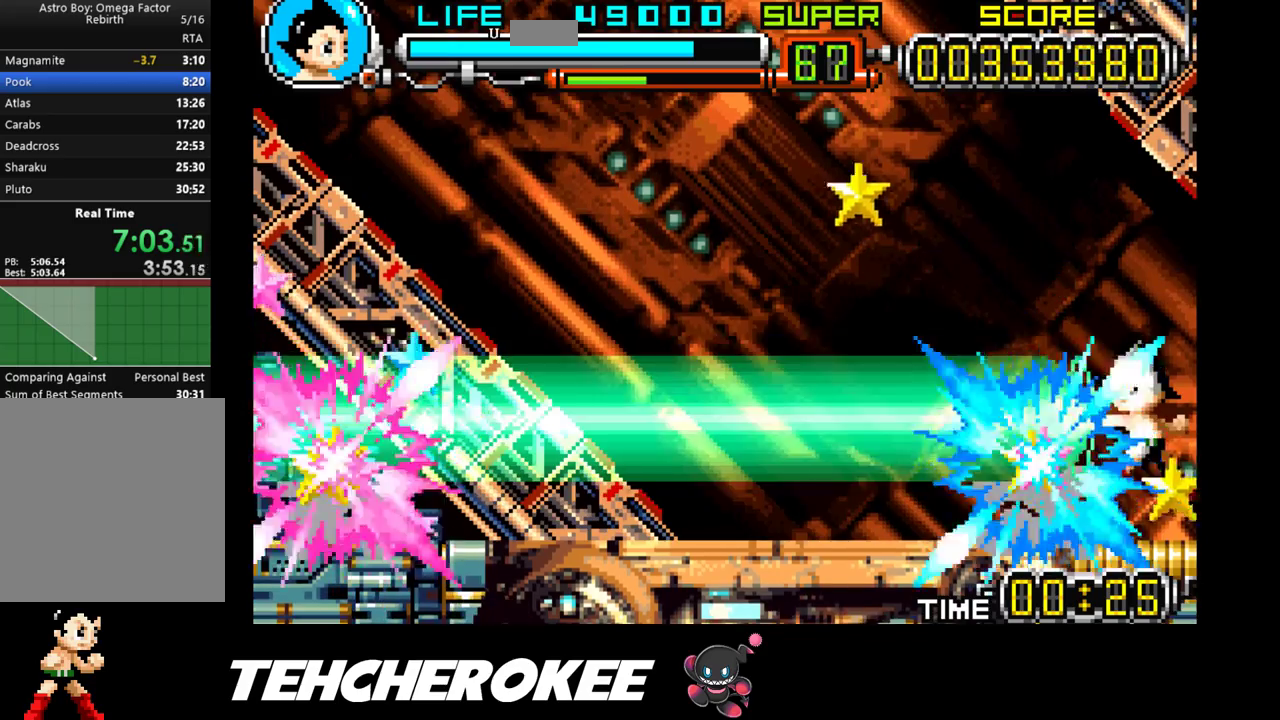
{"buttons": ["X", "DPAD_UP"], "events": [[33, "X", "down"], [100, "X", "up"], [133, "X", "down"], [200, "X", "up"], [250, "X", "down"], [300, "X", "up"], [367, "X", "down"], [417, "X", "up"], [467, "X", "down"]]}
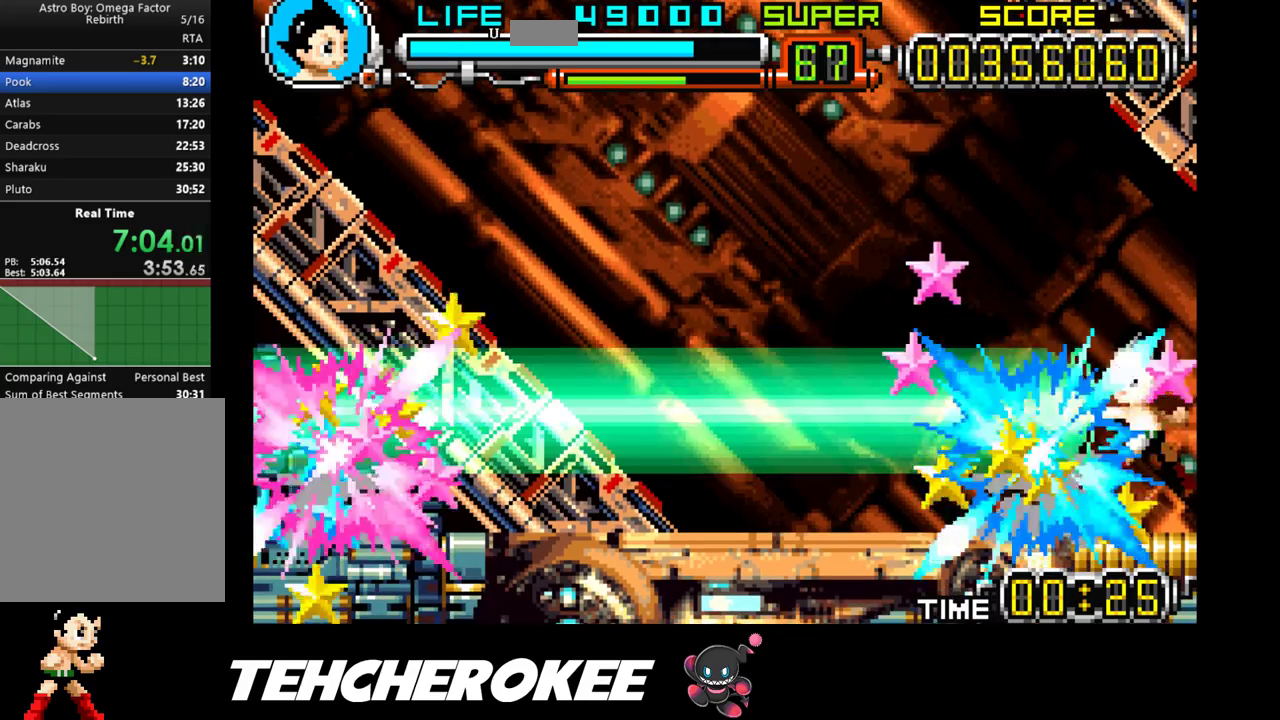
{"buttons": ["DPAD_UP"], "events": [[17, "X", "up"], [83, "X", "down"], [133, "X", "up"], [183, "X", "down"], [267, "X", "up"], [300, "X", "down"], [367, "X", "up"], [400, "X", "down"], [467, "X", "up"]]}
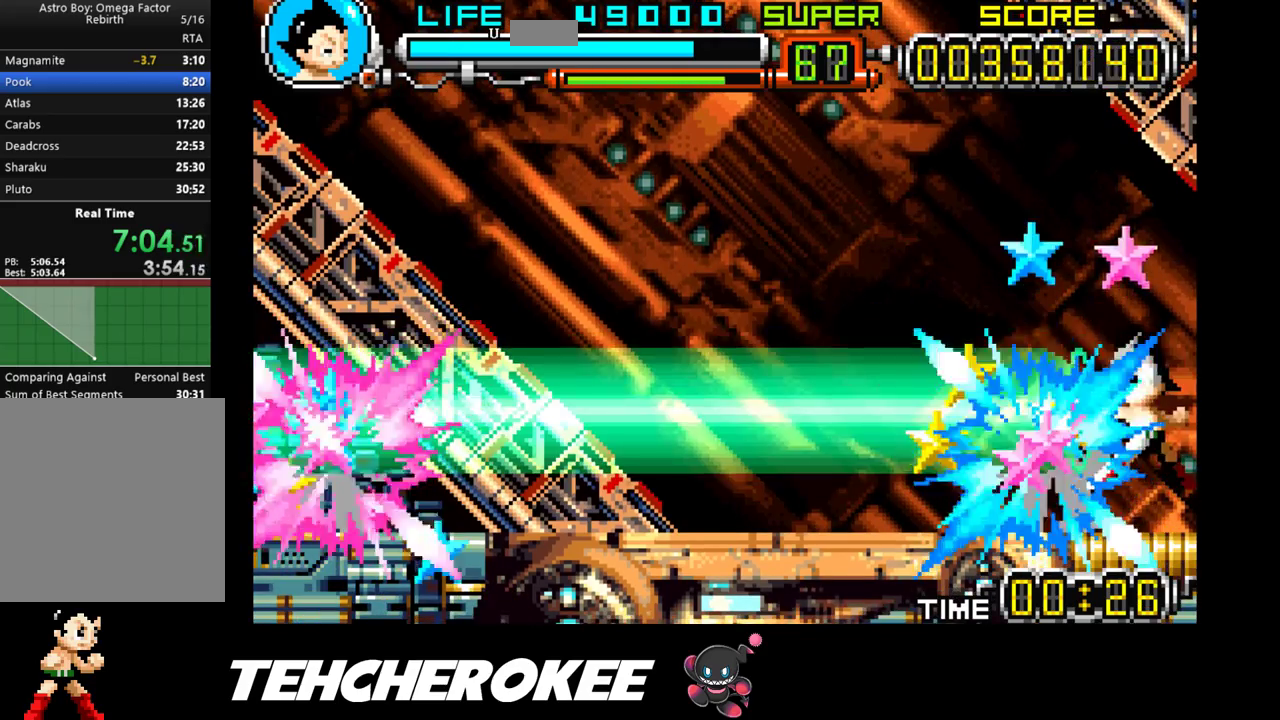
{"buttons": ["X", "DPAD_UP"], "events": [[33, "X", "down"], [50, "X", "up"], [133, "X", "down"], [183, "X", "up"], [250, "X", "down"], [317, "X", "up"], [367, "X", "down"], [433, "X", "up"], [483, "X", "down"]]}
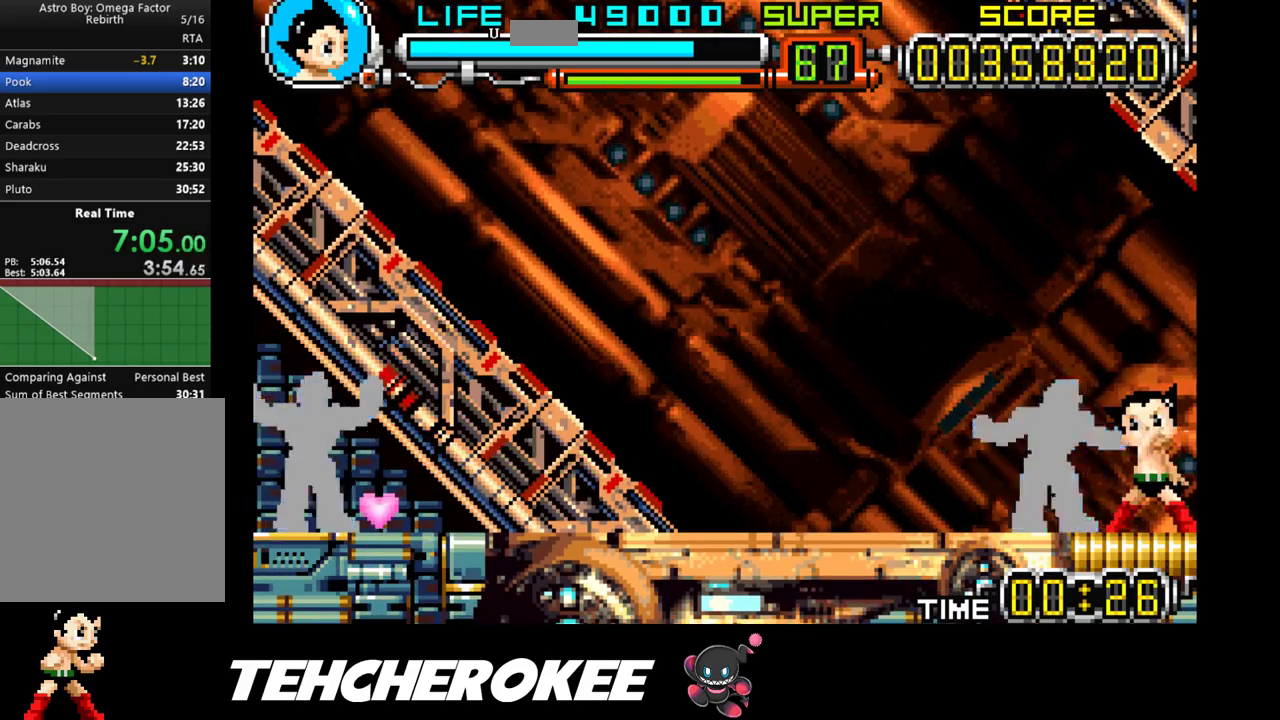
{"buttons": ["X", "DPAD_UP"], "events": [[50, "X", "up"], [83, "X", "down"], [167, "X", "up"], [217, "X", "down"], [283, "X", "up"], [333, "X", "down"], [400, "X", "up"], [467, "X", "down"]]}
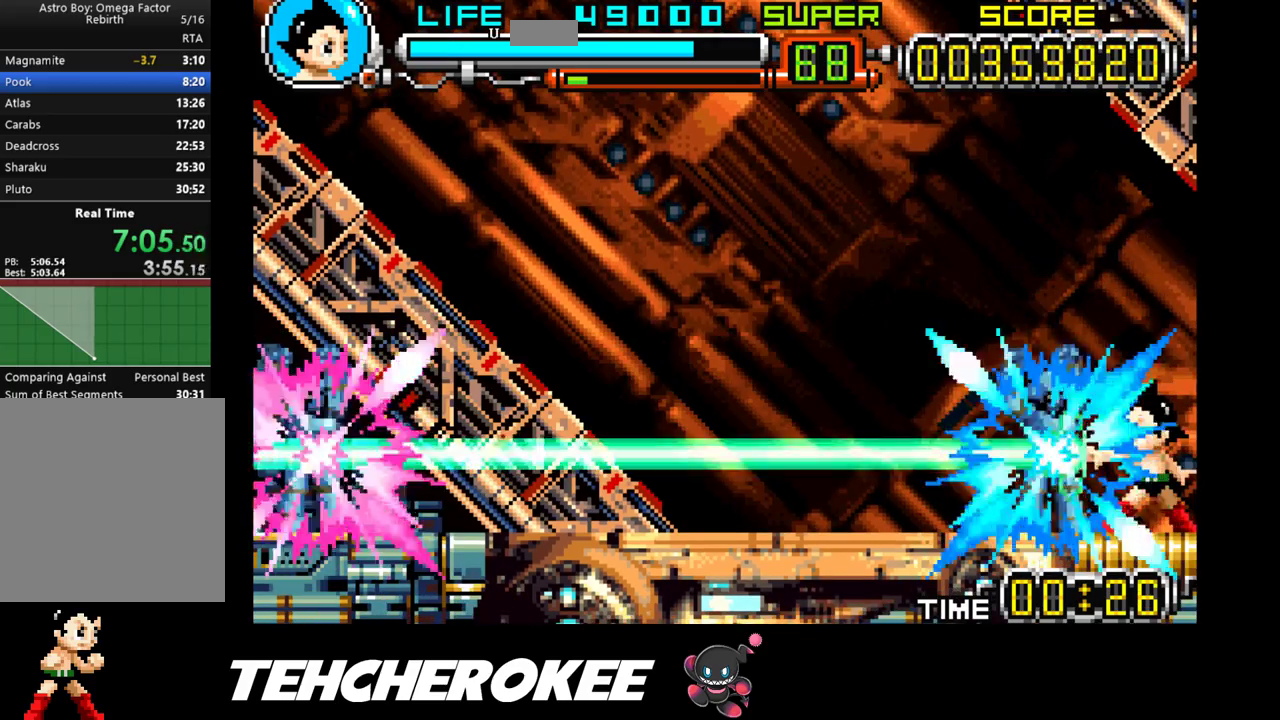
{"buttons": ["DPAD_UP"], "events": [[33, "X", "up"], [83, "X", "down"], [150, "X", "up"], [217, "X", "down"], [250, "X", "up"], [317, "X", "down"], [367, "X", "up"], [433, "X", "down"], [500, "X", "up"]]}
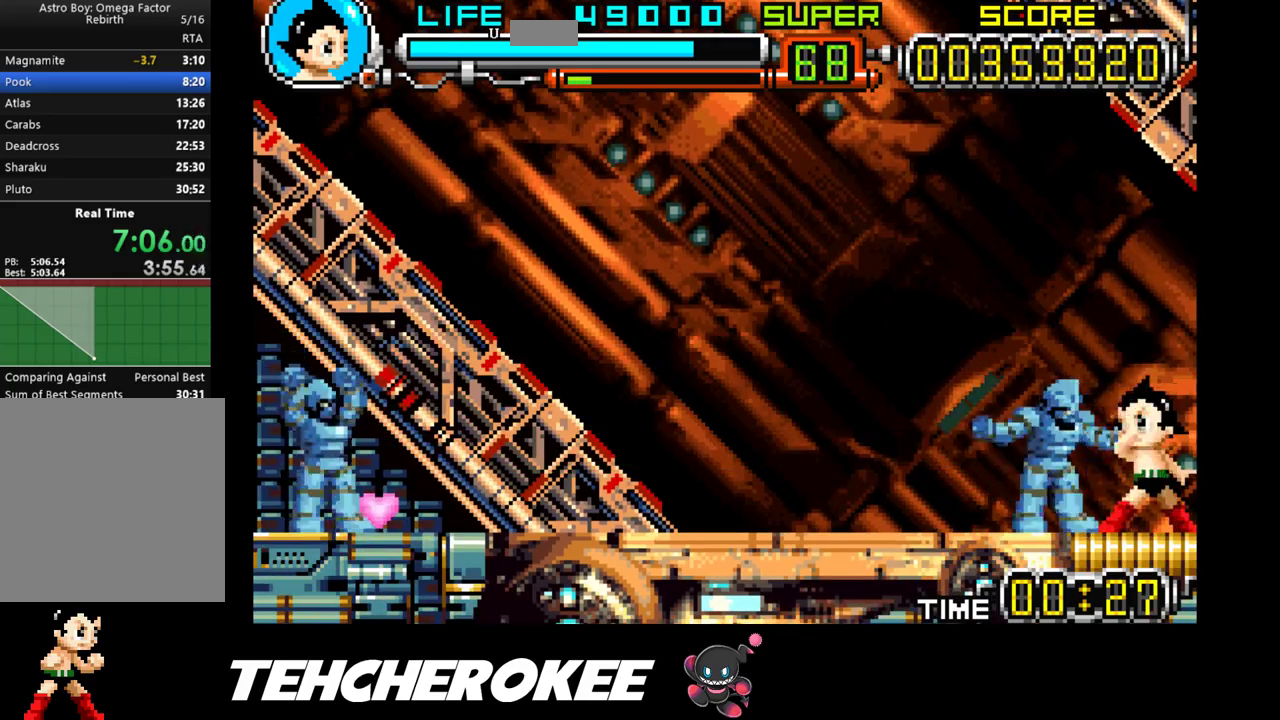
{"buttons": ["DPAD_UP"], "events": [[50, "X", "down"], [200, "X", "up"]]}
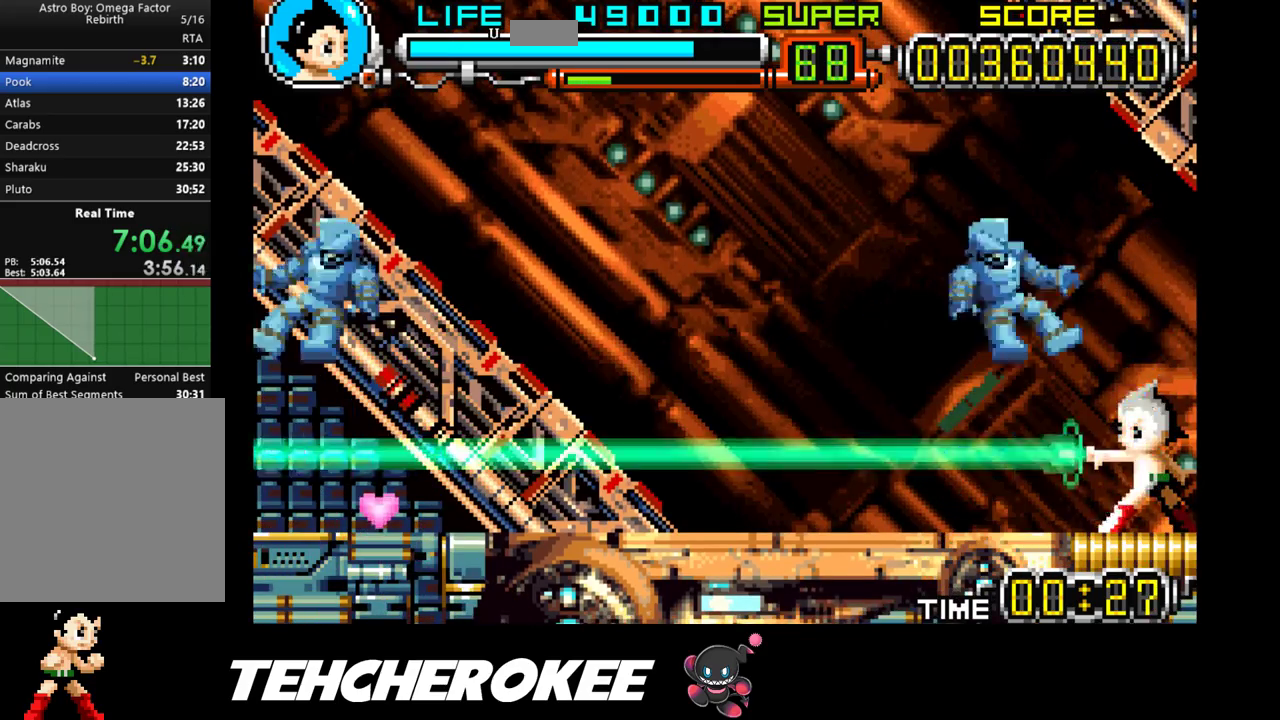
{"buttons": ["DPAD_RIGHT"], "events": [[250, "DPAD_UP", "up"], [483, "DPAD_RIGHT", "down"]]}
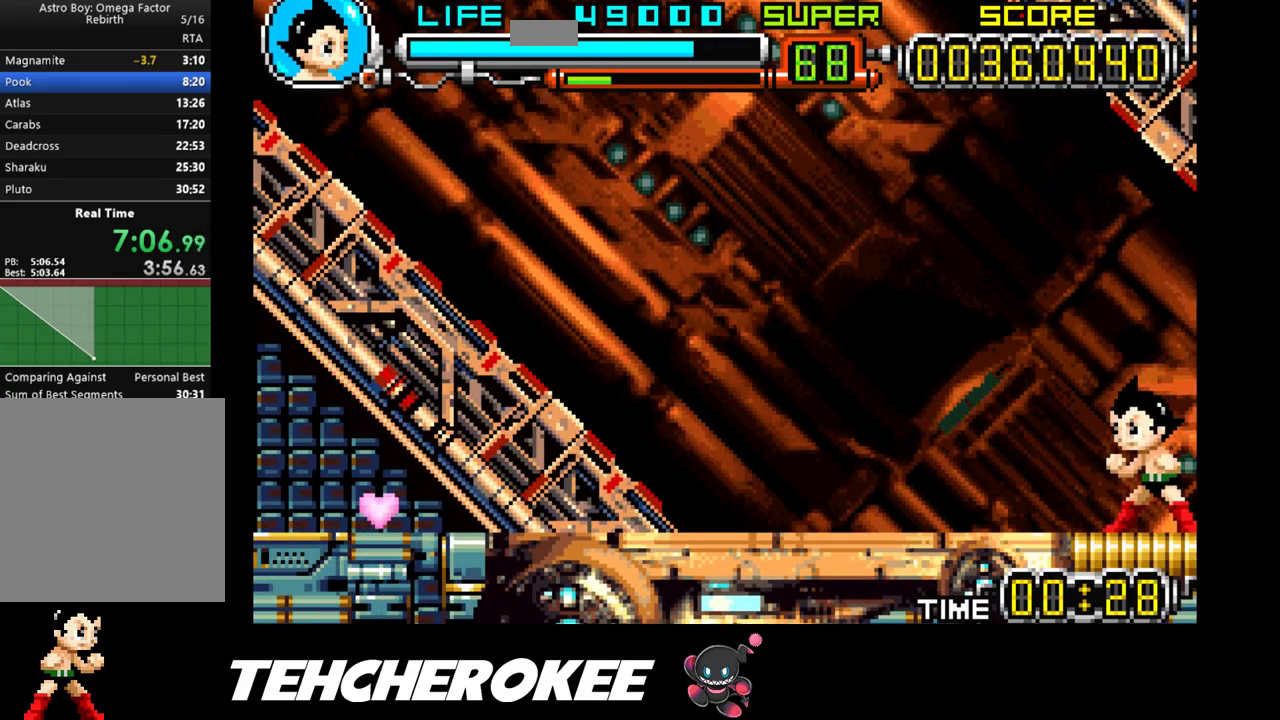
{"buttons": [], "events": [[133, "DPAD_RIGHT", "up"]]}
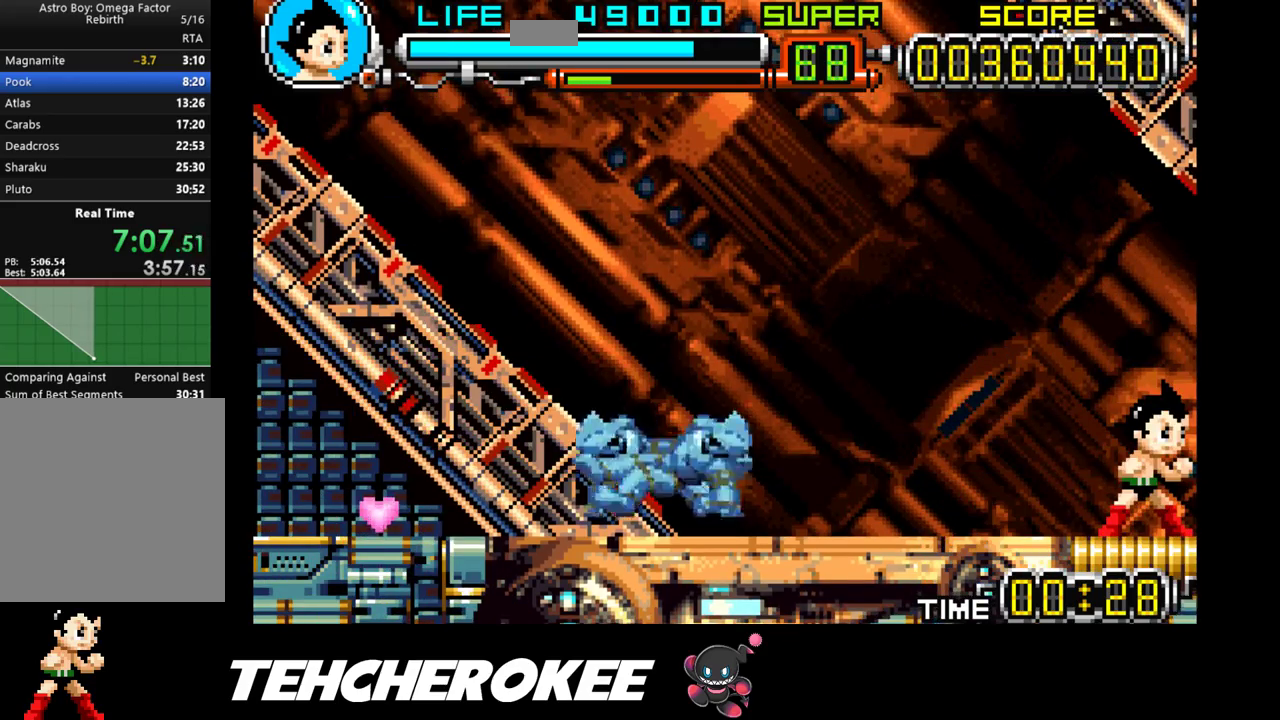
{"buttons": [], "events": []}
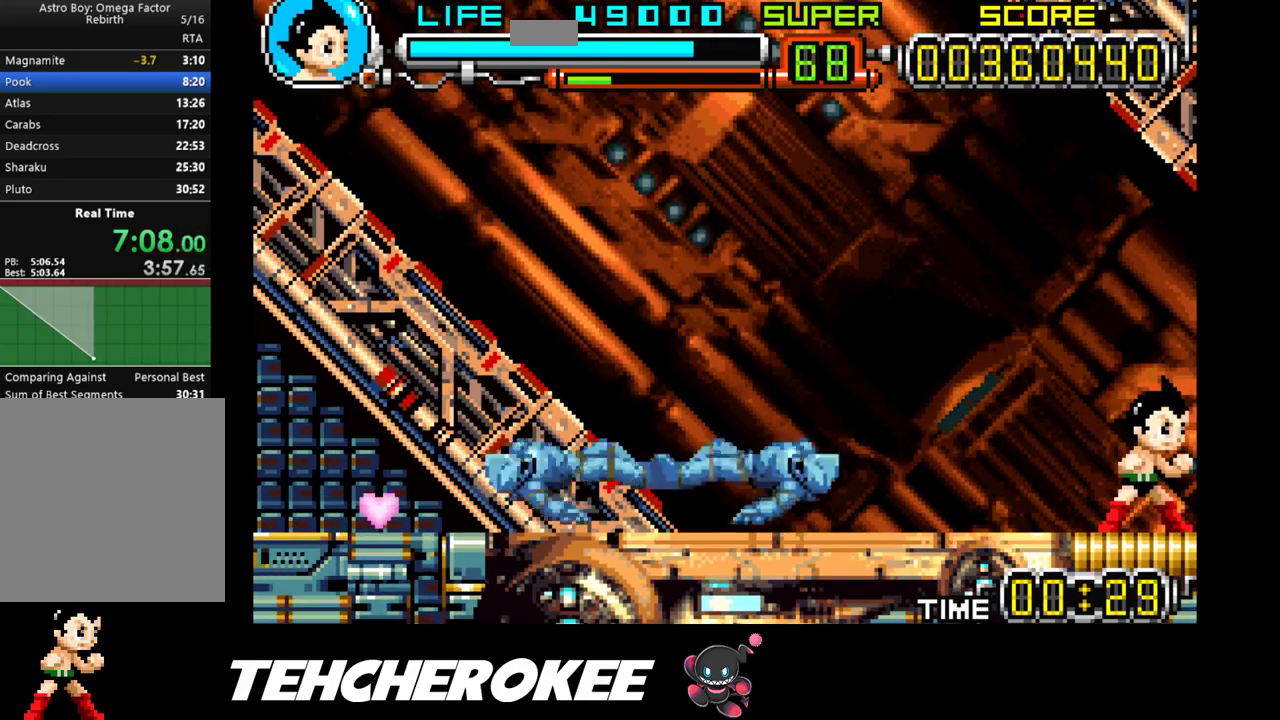
{"buttons": ["DPAD_RIGHT"], "events": [[117, "DPAD_RIGHT", "down"]]}
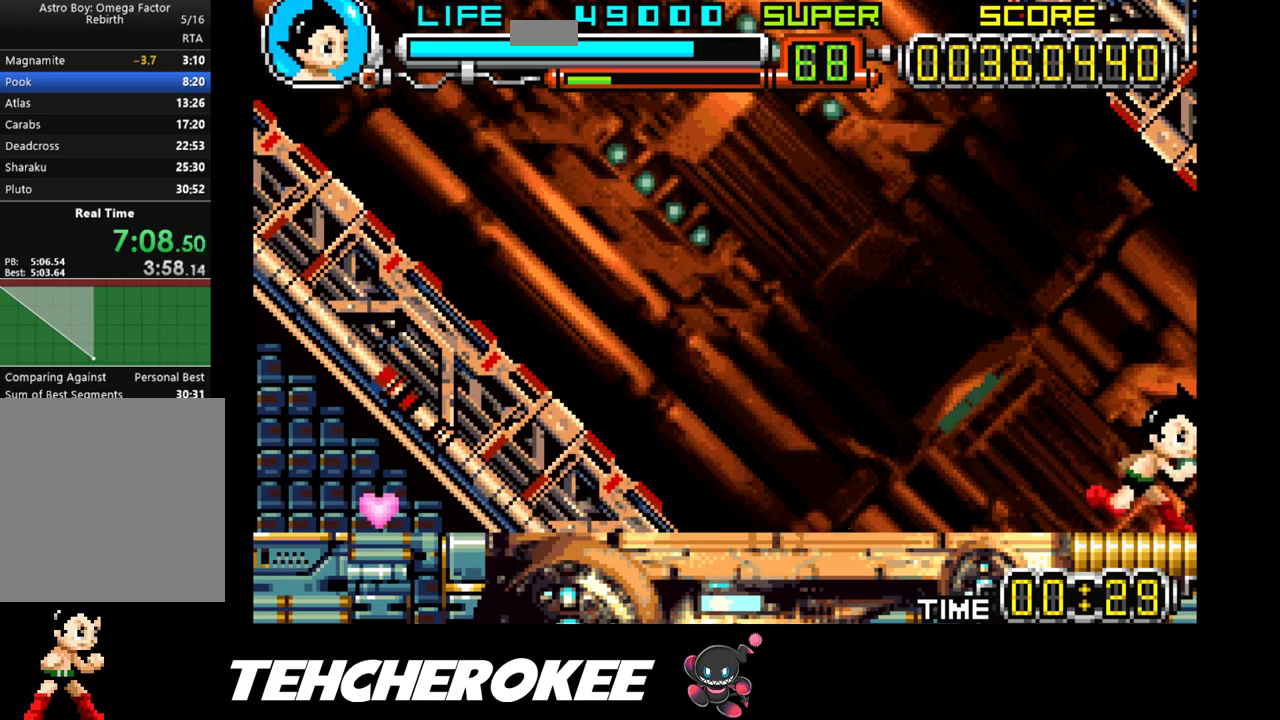
{"buttons": ["DPAD_RIGHT"], "events": []}
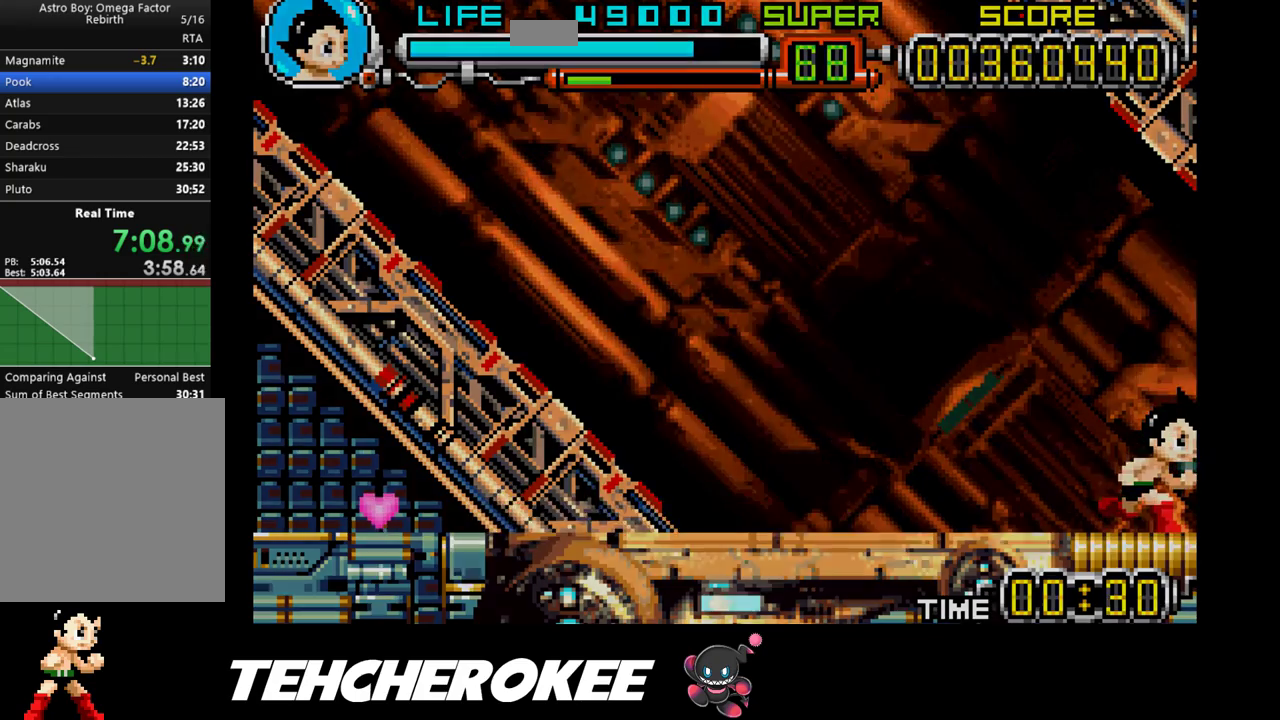
{"buttons": [], "events": [[217, "START", "down"], [283, "START", "up"], [317, "START", "down"], [367, "START", "up"], [417, "START", "down"], [483, "DPAD_RIGHT", "up"], [483, "START", "up"]]}
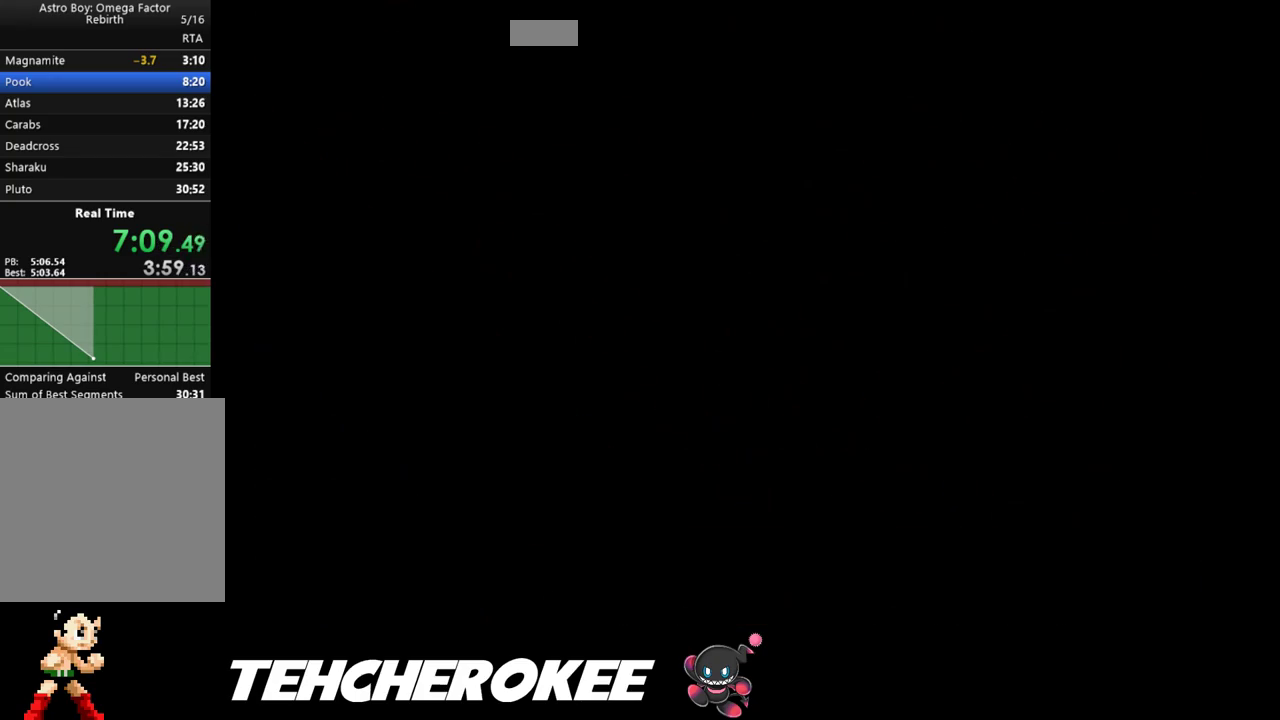
{"buttons": ["START"], "events": [[17, "START", "down"], [100, "START", "up"], [133, "START", "down"], [200, "START", "up"], [233, "START", "down"], [300, "START", "up"], [350, "START", "down"], [417, "START", "up"], [450, "START", "down"]]}
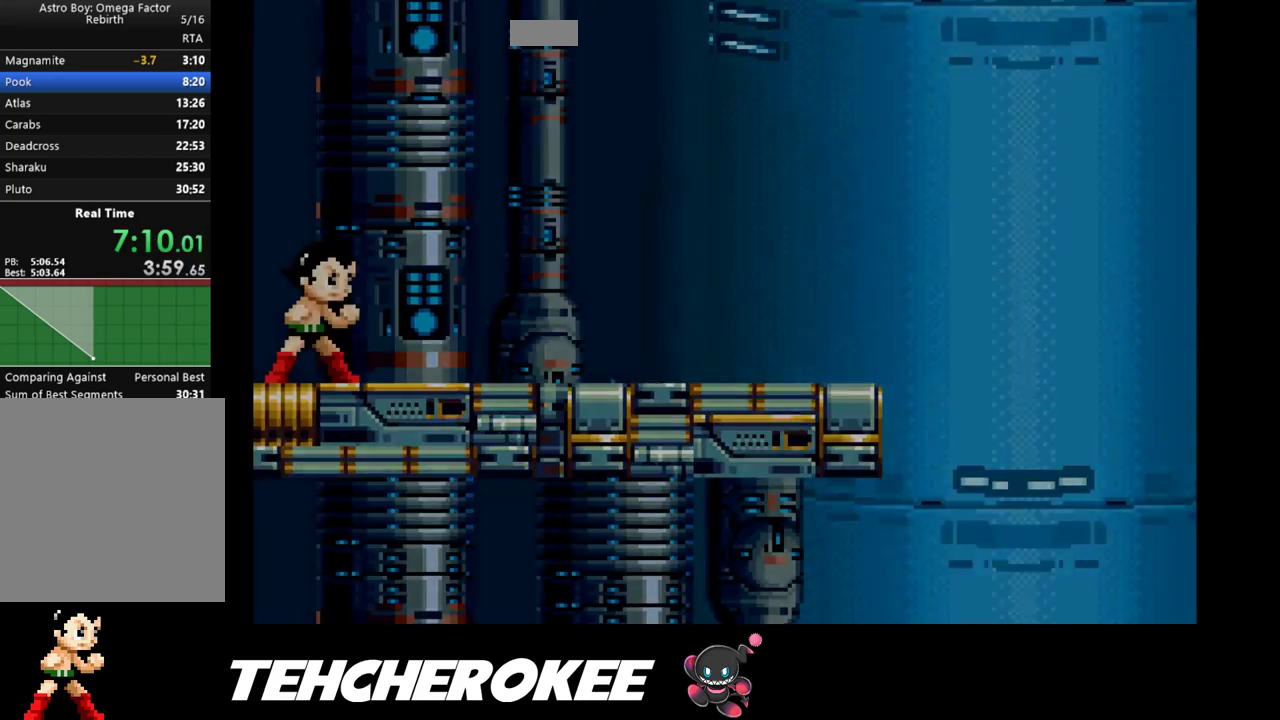
{"buttons": [], "events": [[17, "START", "up"], [83, "START", "down"], [117, "START", "up"], [450, "START", "down"], [500, "START", "up"]]}
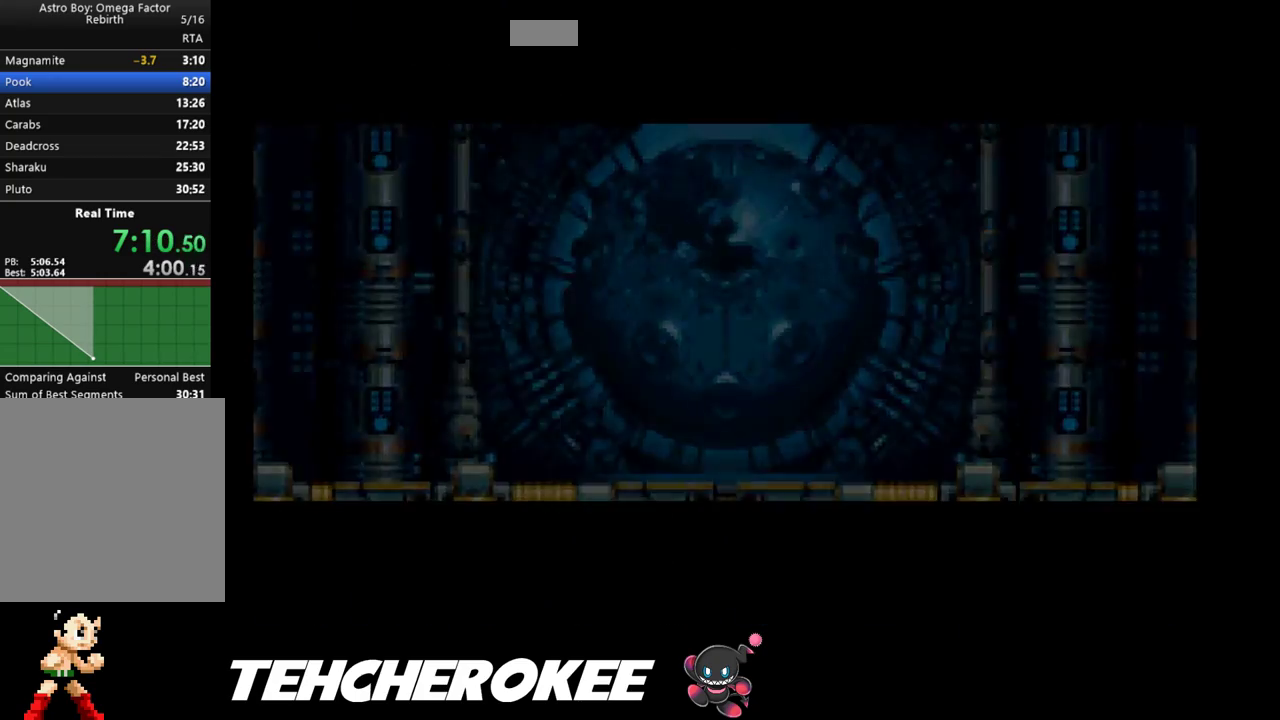
{"buttons": [], "events": [[67, "START", "down"], [117, "START", "up"], [150, "START", "down"], [217, "START", "up"]]}
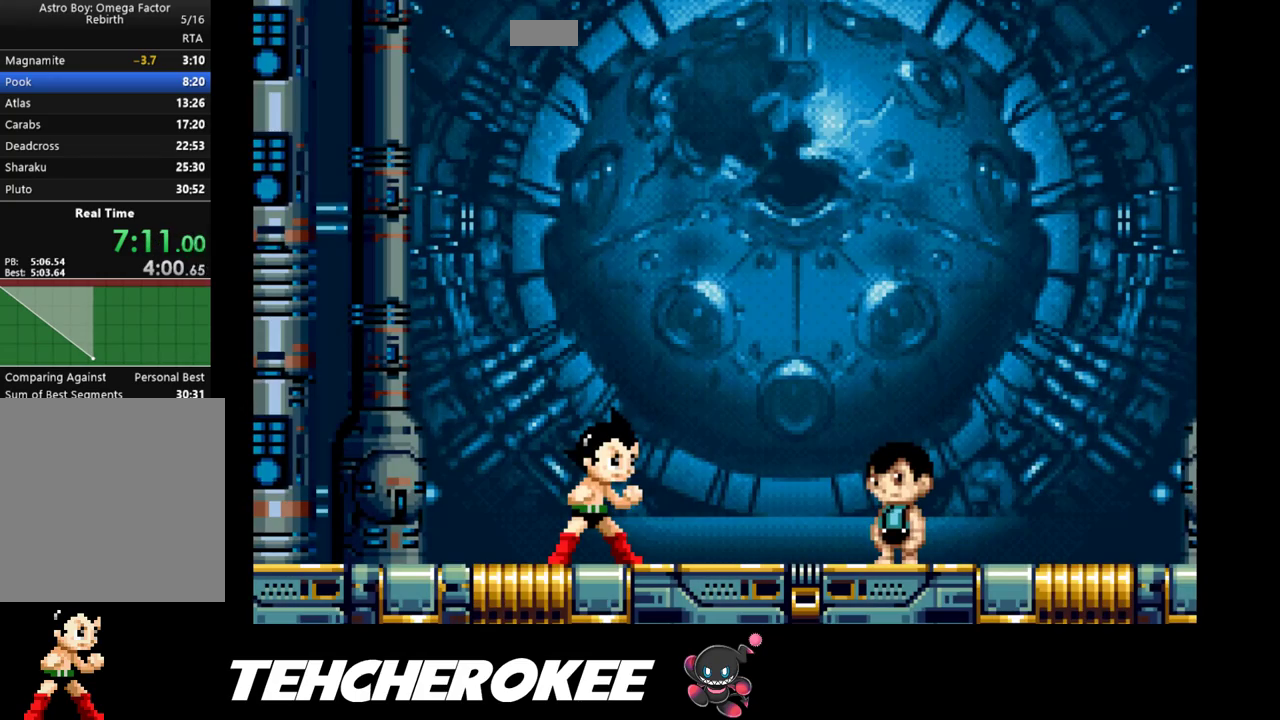
{"buttons": [], "events": []}
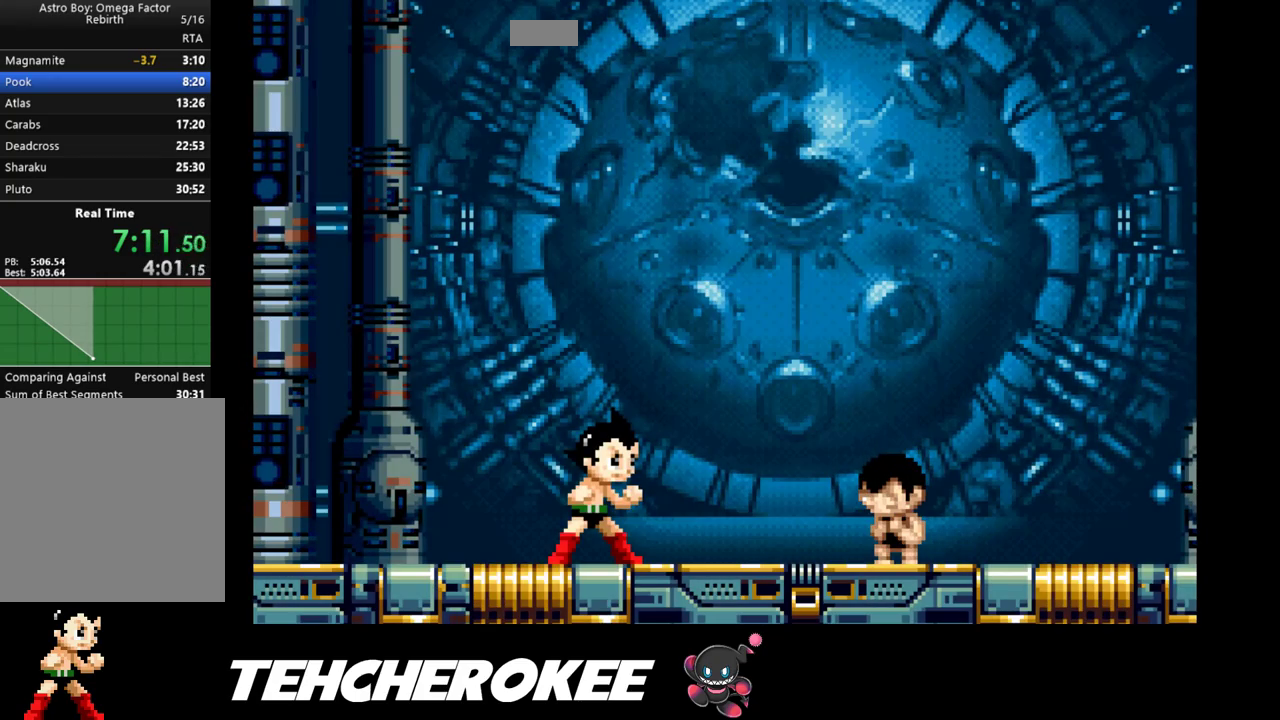
{"buttons": [], "events": []}
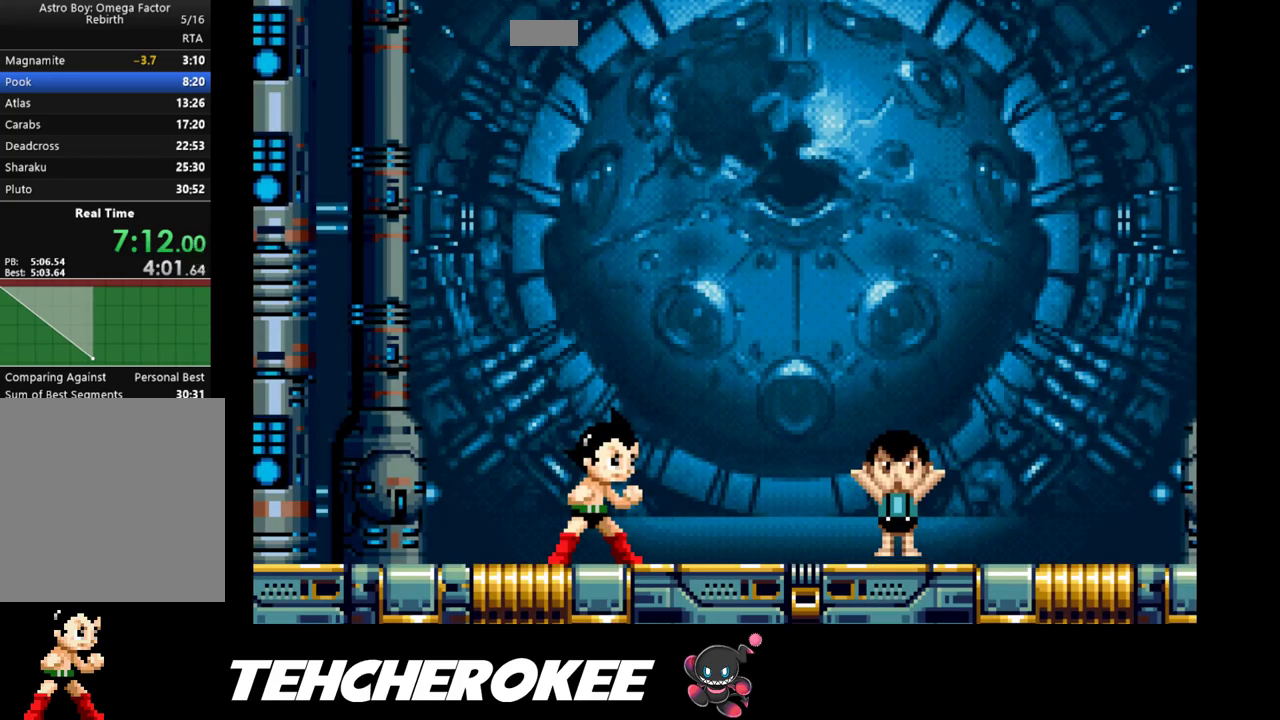
{"buttons": ["DPAD_RIGHT"], "events": [[250, "DPAD_RIGHT", "down"]]}
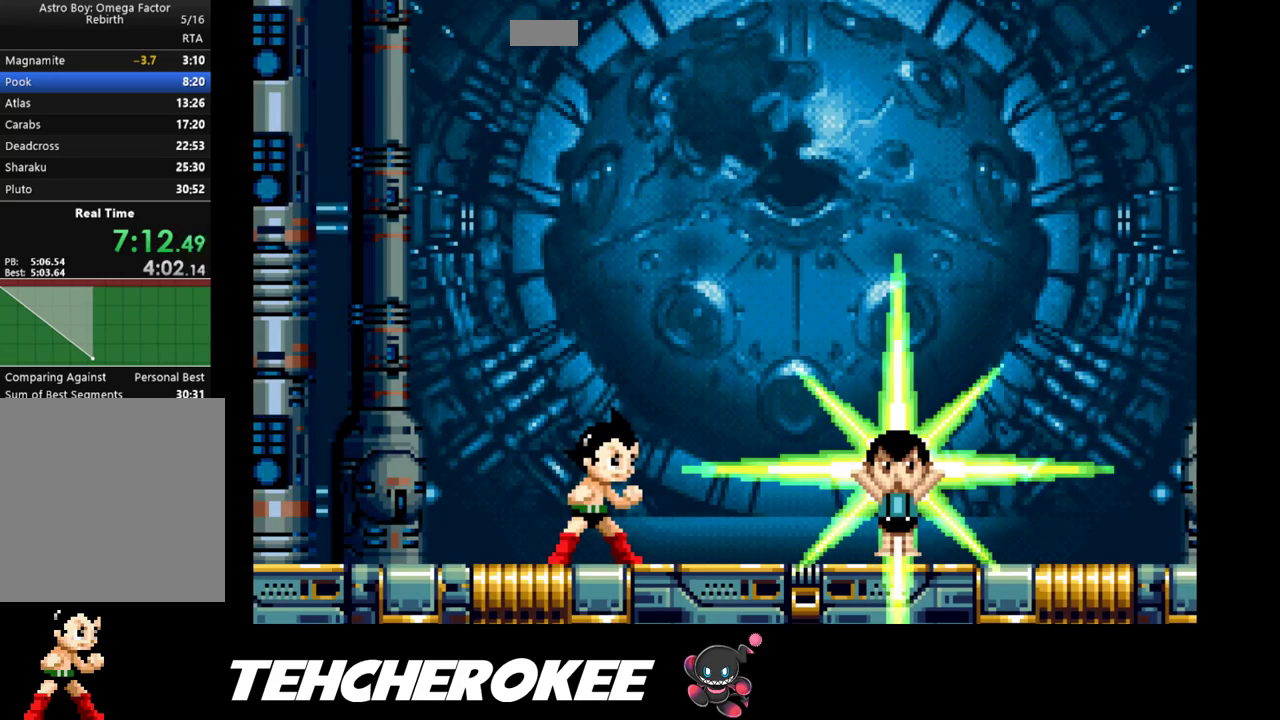
{"buttons": [], "events": [[333, "DPAD_RIGHT", "up"]]}
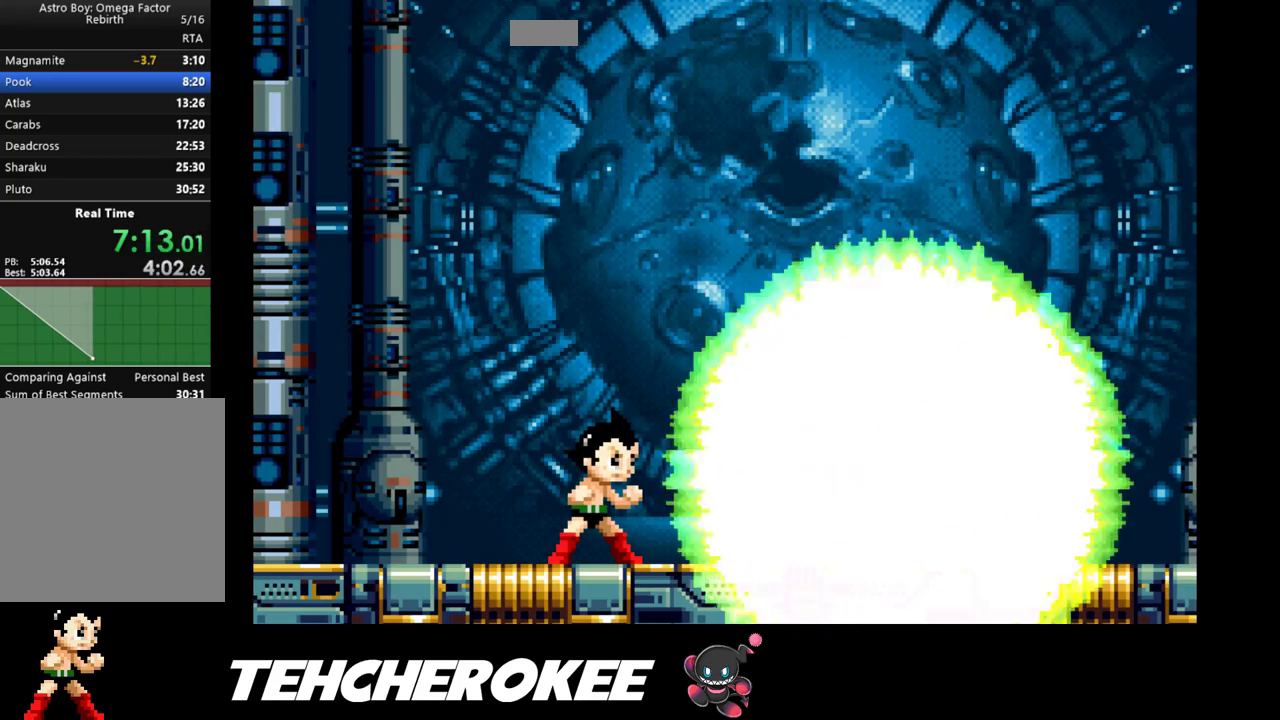
{"buttons": [], "events": []}
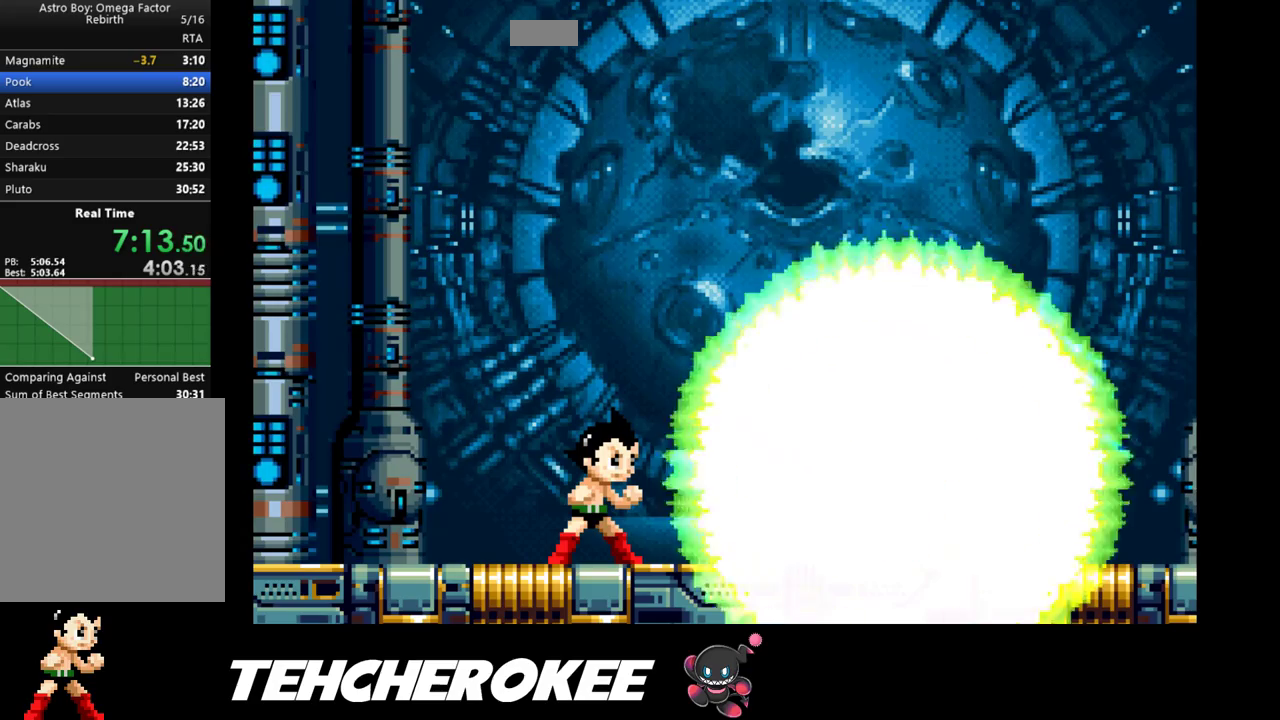
{"buttons": [], "events": []}
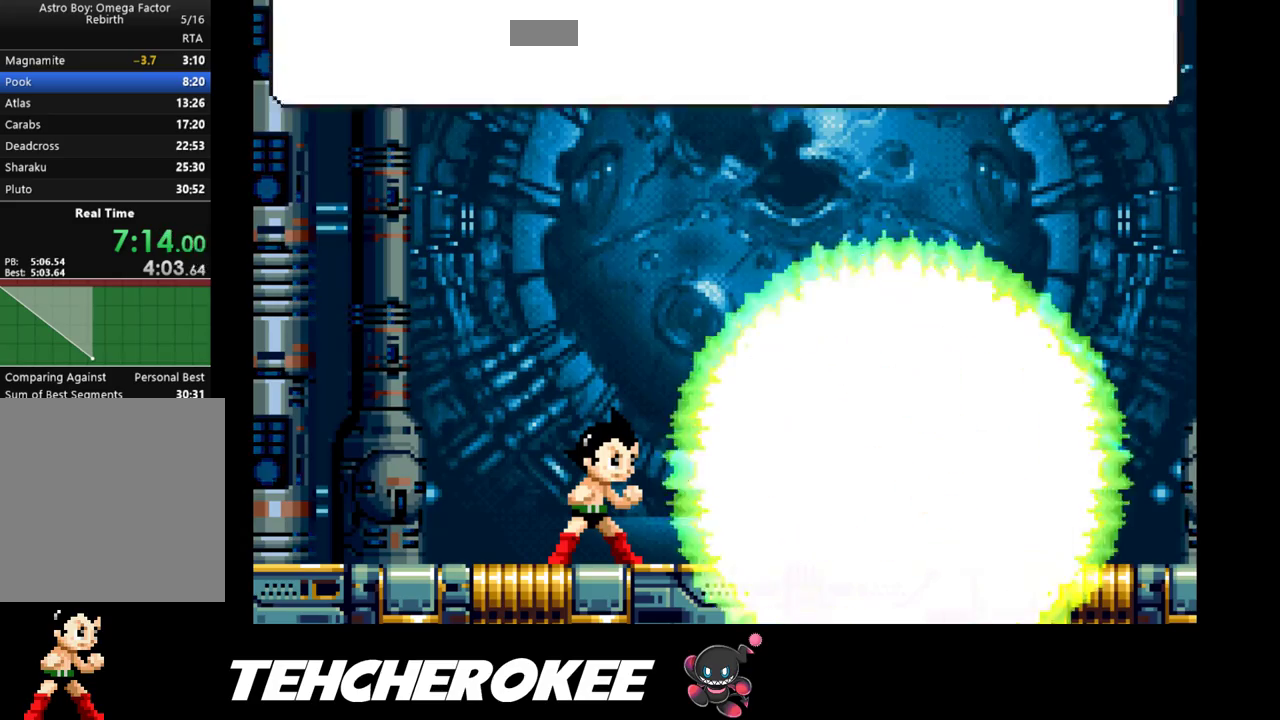
{"buttons": ["DPAD_RIGHT"], "events": [[167, "START", "down"], [300, "START", "up"], [417, "DPAD_RIGHT", "down"]]}